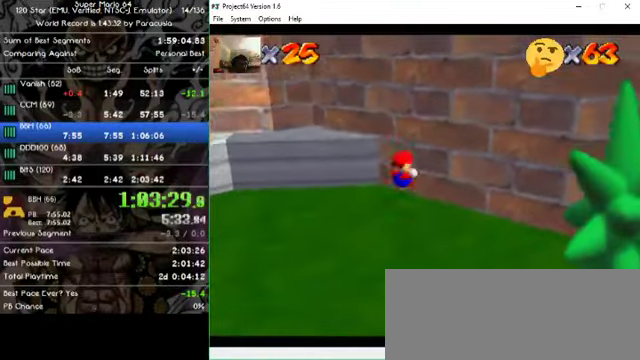
Gameplay with a controller (Nintendo layout); each line is a JSON object with the inputs held at the frame after it. "events" lists button and stick changes between this image and that frame as [ms after this image, input, new state], when the widget could be followed in between. Not read: A B L1 L3 R1 R3 X Y Z.
{"buttons": [], "left_stick": "left", "events": [[100, "left_stick", "left"], [233, "left_stick", "center"], [300, "left_stick", "left"]]}
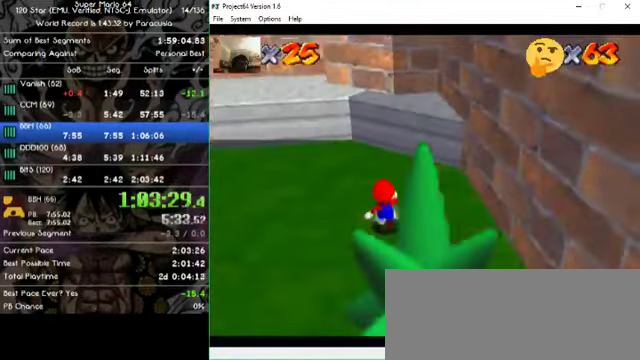
{"buttons": [], "left_stick": "left", "events": []}
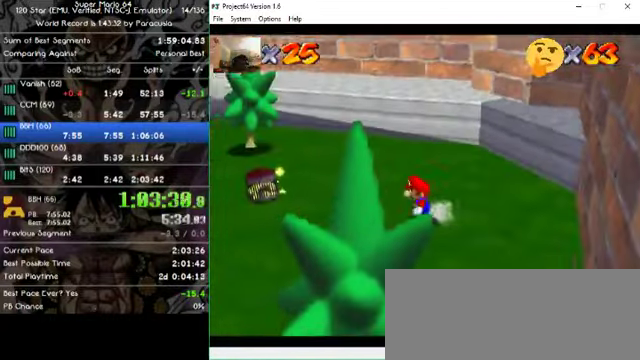
{"buttons": [], "left_stick": "up-left", "events": [[200, "left_stick", "up-left"]]}
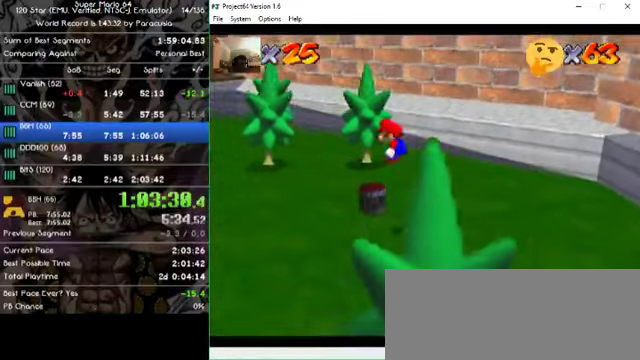
{"buttons": [], "left_stick": "up", "events": [[200, "left_stick", "up"]]}
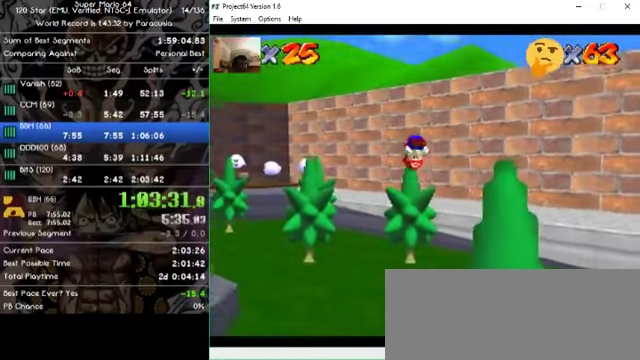
{"buttons": [], "left_stick": "center", "events": [[200, "left_stick", "center"]]}
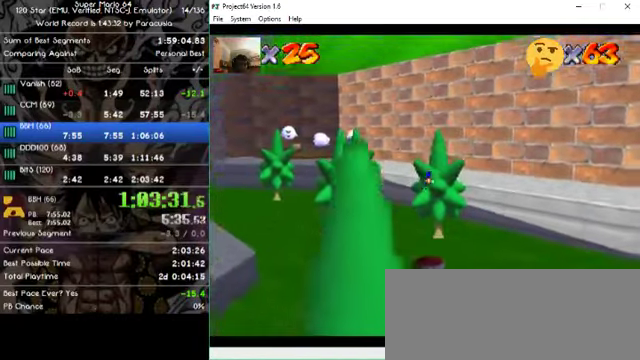
{"buttons": [], "left_stick": "center", "events": []}
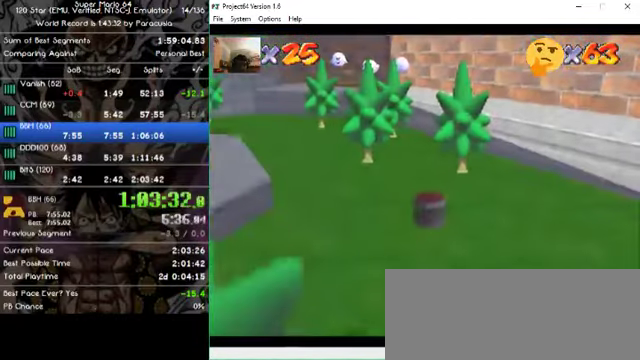
{"buttons": [], "left_stick": "center", "events": []}
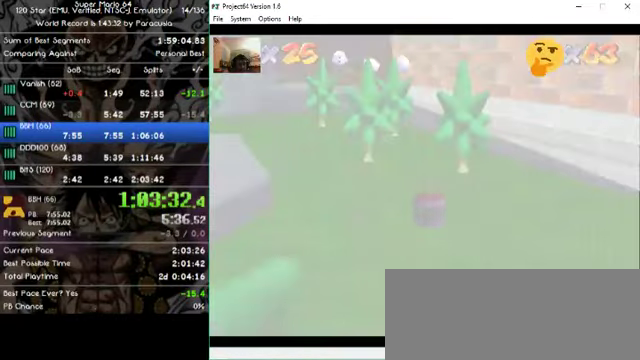
{"buttons": [], "left_stick": "center", "events": []}
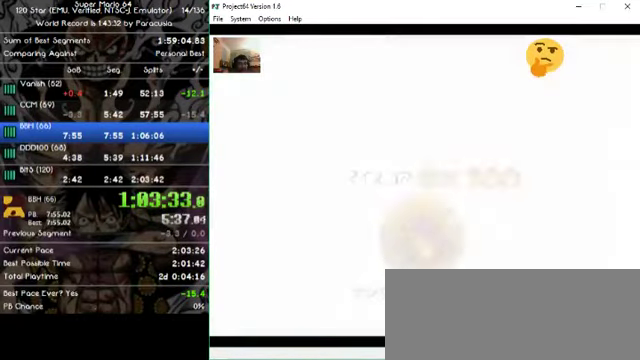
{"buttons": [], "left_stick": "center", "events": []}
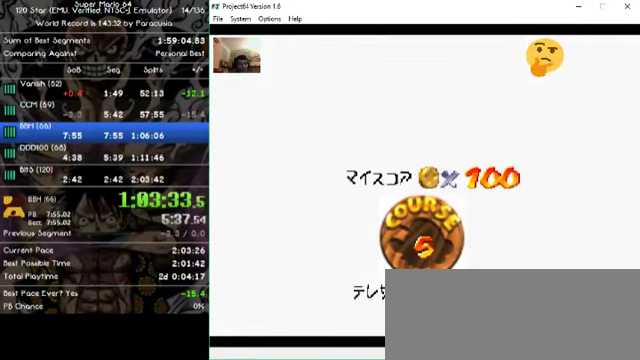
{"buttons": [], "left_stick": "center", "events": []}
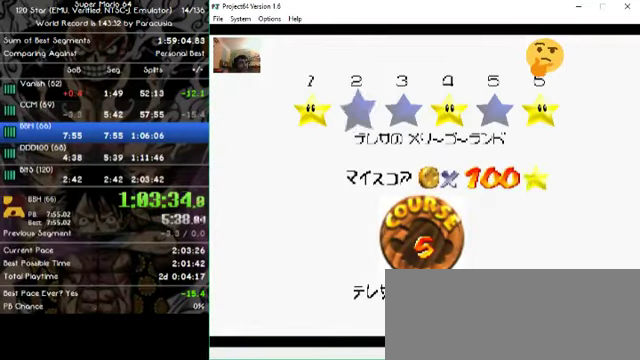
{"buttons": [], "left_stick": "center", "events": []}
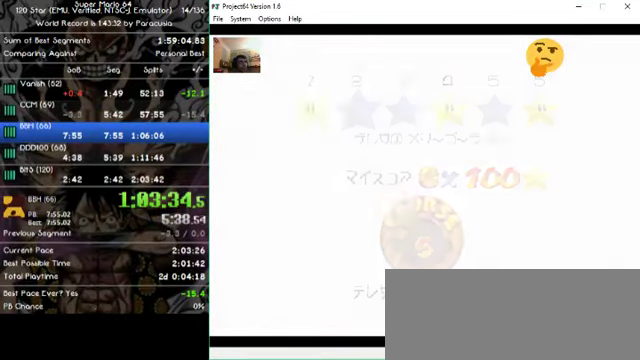
{"buttons": [], "left_stick": "center", "events": []}
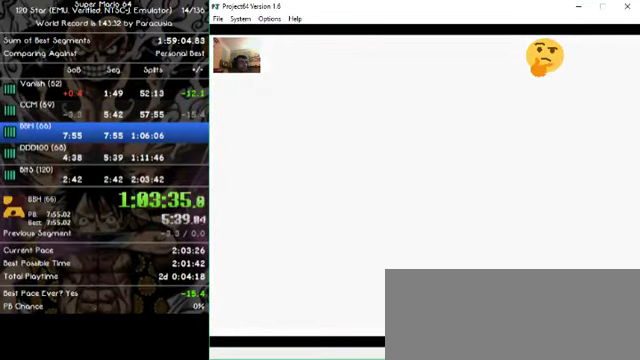
{"buttons": [], "left_stick": "center", "events": []}
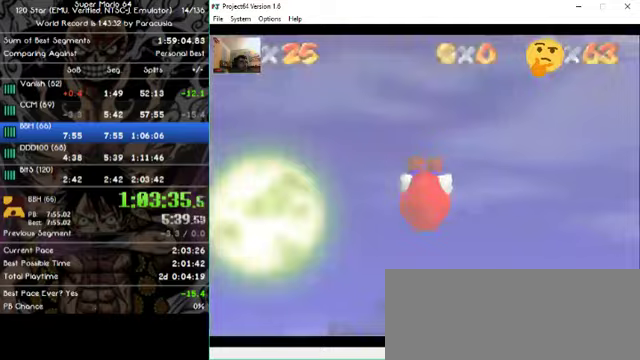
{"buttons": [], "left_stick": "up", "events": [[300, "left_stick", "up"]]}
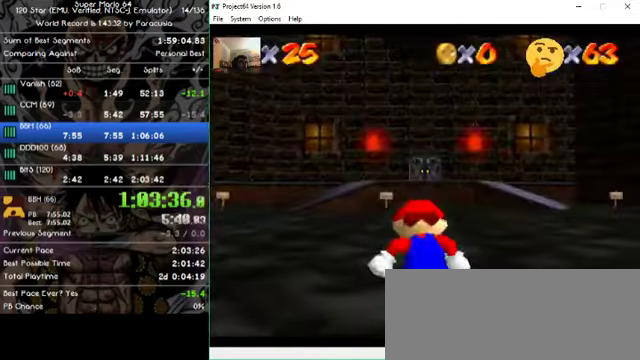
{"buttons": [], "left_stick": "up", "events": []}
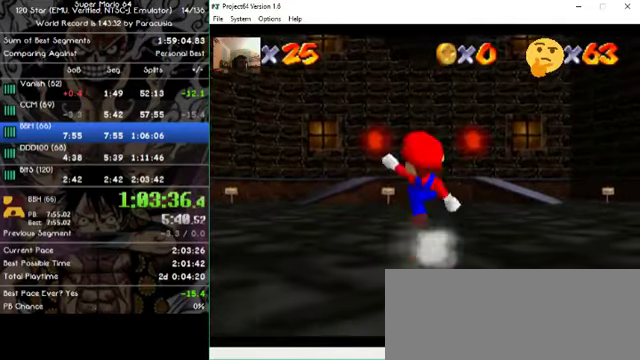
{"buttons": [], "left_stick": "up", "events": []}
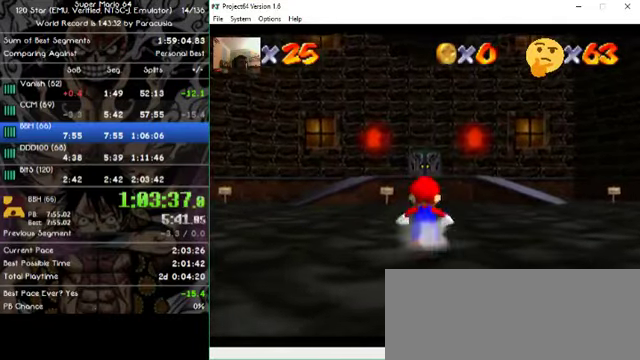
{"buttons": [], "left_stick": "up", "events": []}
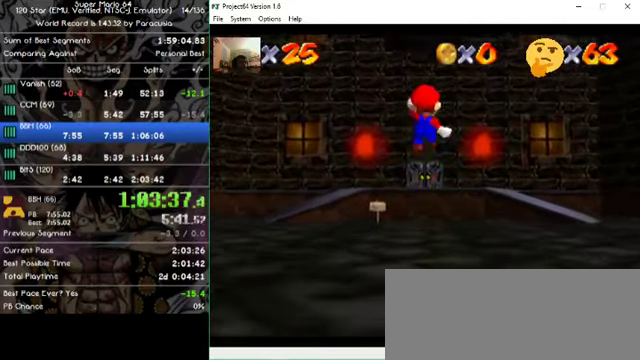
{"buttons": [], "left_stick": "up", "events": []}
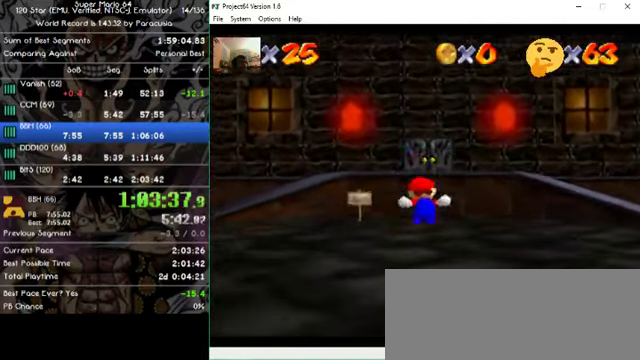
{"buttons": [], "left_stick": "up", "events": []}
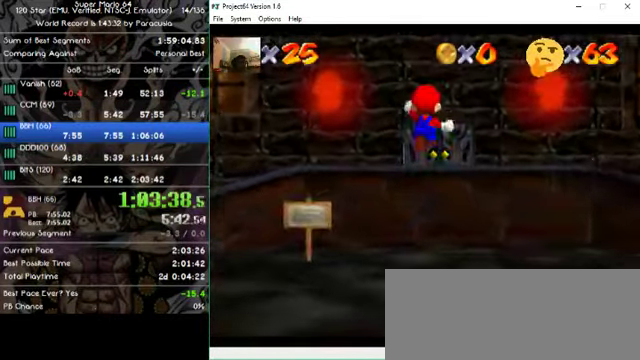
{"buttons": [], "left_stick": "up", "events": []}
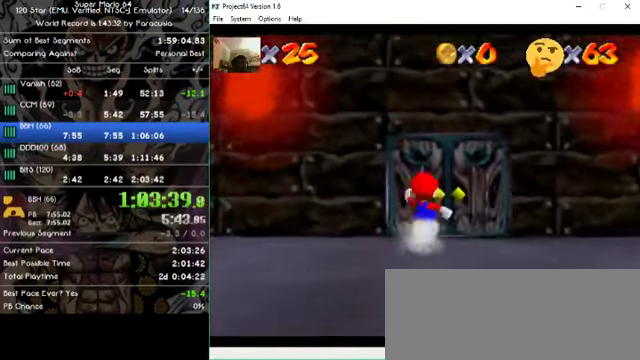
{"buttons": [], "left_stick": "center", "events": [[333, "left_stick", "center"]]}
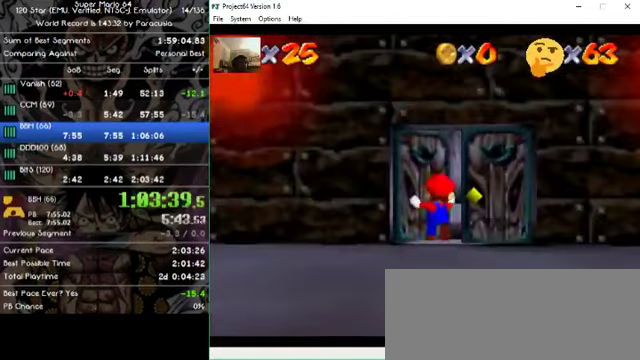
{"buttons": [], "left_stick": "center", "events": []}